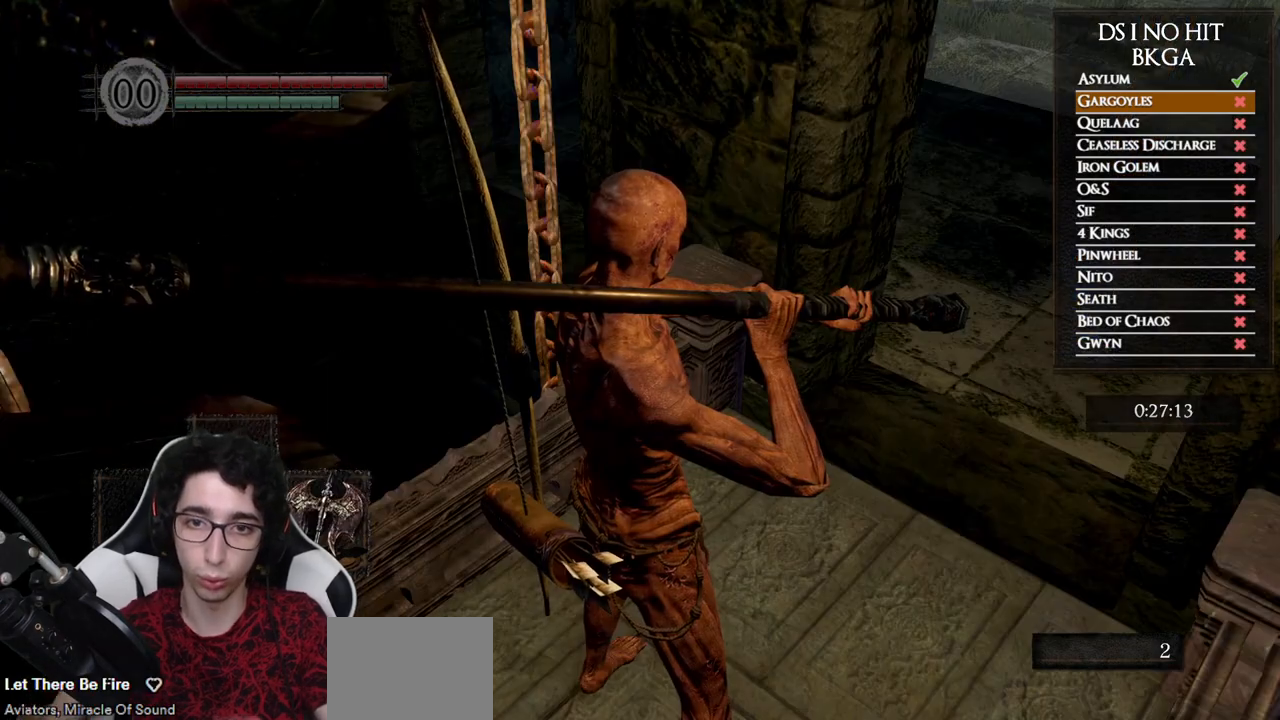
Gameplay with a controller (Xbox layout); each line is a JSON object with the inputs held at the frame after it. "events" lists button and stick changes between this image and that frame as [ms after this image, input, new state], when the widget could be followed in between.
{"buttons": [], "left_stick": "center", "right_stick": "right", "events": [[417, "right_stick", "right"]]}
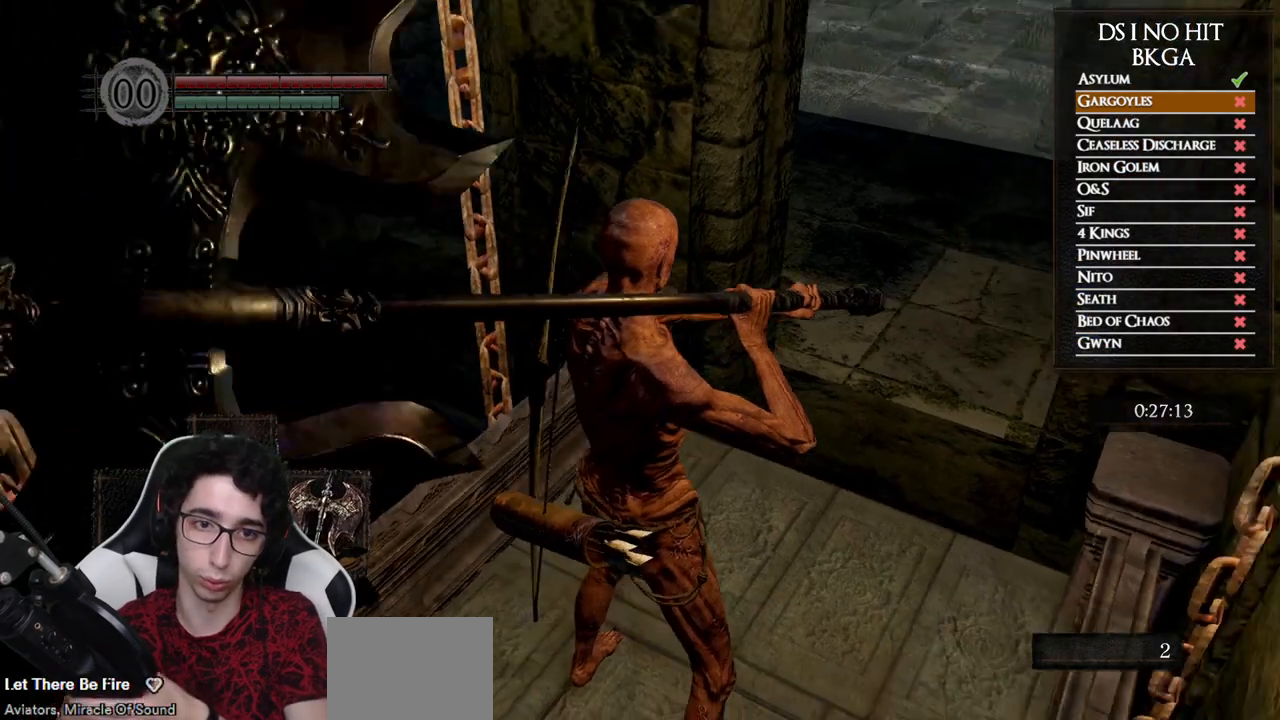
{"buttons": [], "left_stick": "center", "right_stick": "center", "events": [[200, "right_stick", "center"]]}
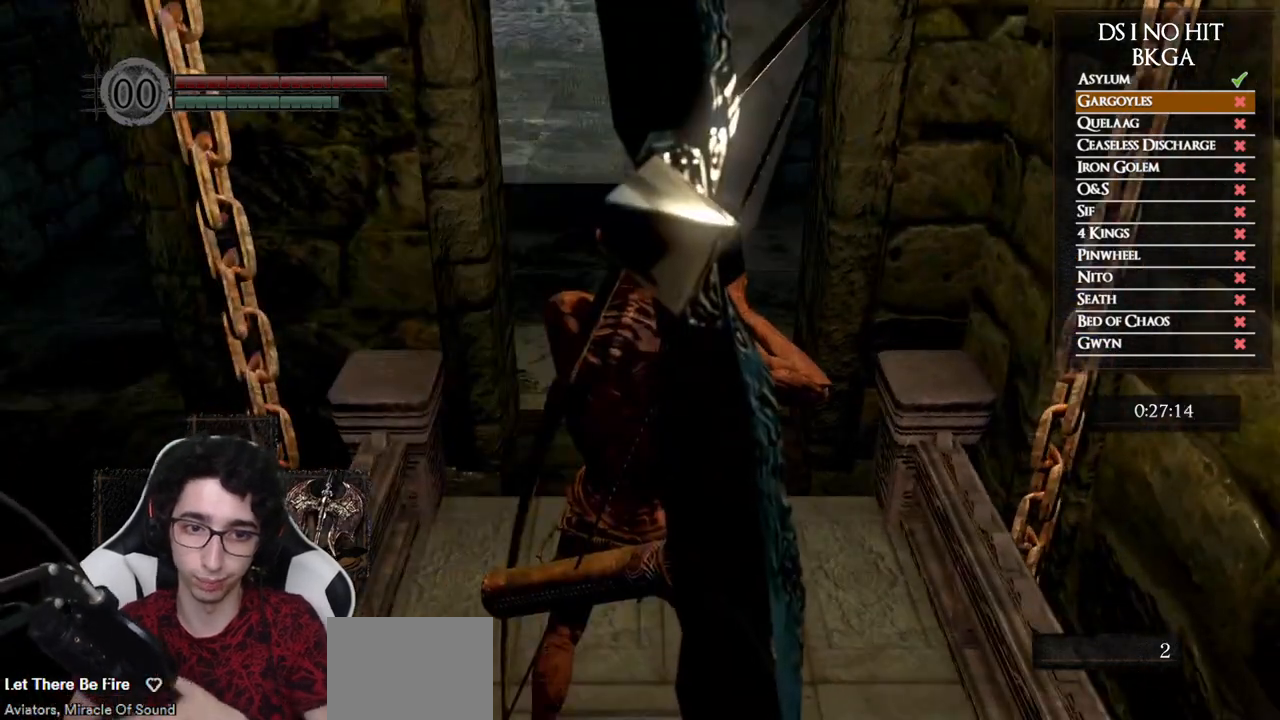
{"buttons": [], "left_stick": "up-right", "right_stick": "up-left", "events": [[467, "right_stick", "up-left"], [483, "left_stick", "up-right"]]}
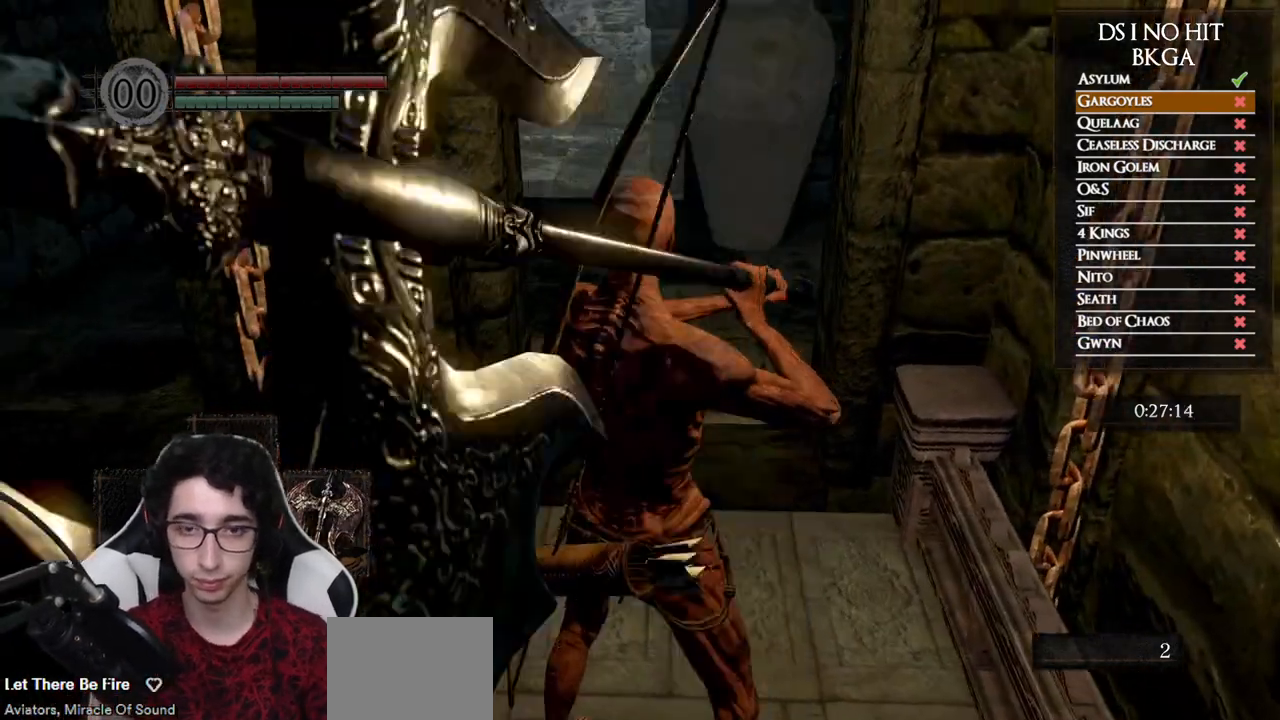
{"buttons": ["B"], "left_stick": "up", "right_stick": "center", "events": [[100, "right_stick", "center"], [183, "B", "down"], [267, "left_stick", "up"]]}
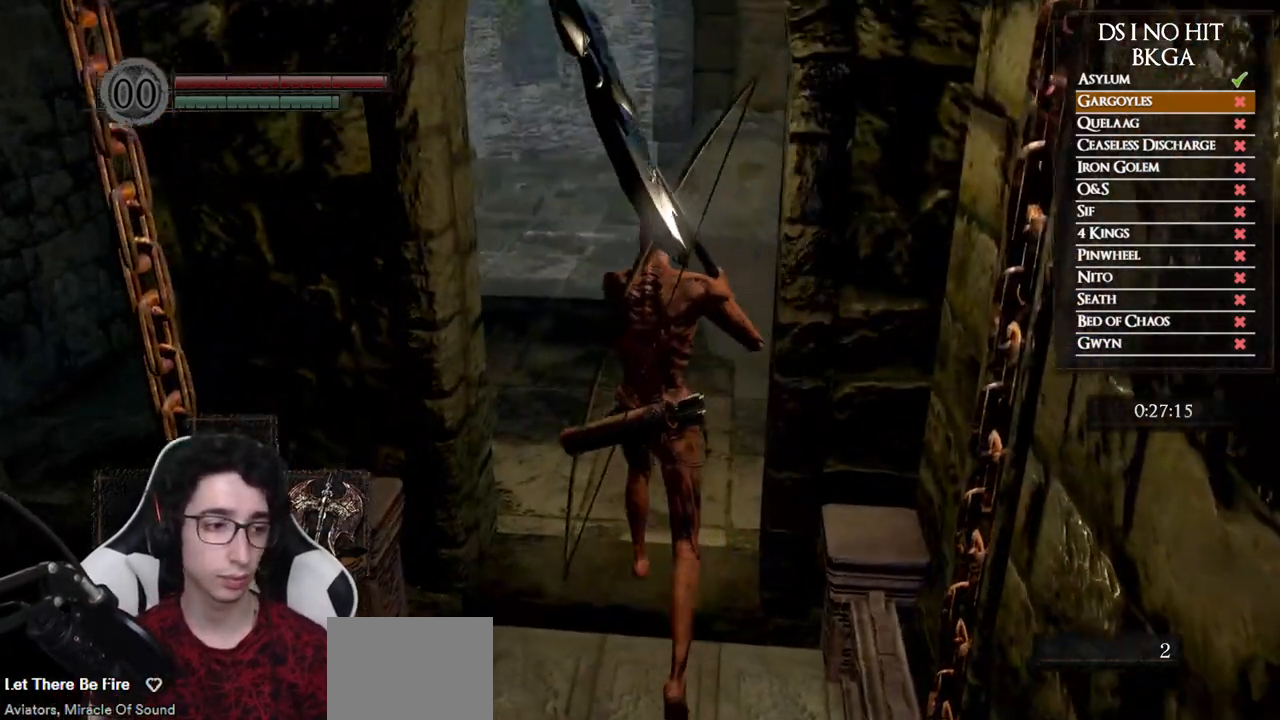
{"buttons": ["B"], "left_stick": "up", "right_stick": "center", "events": []}
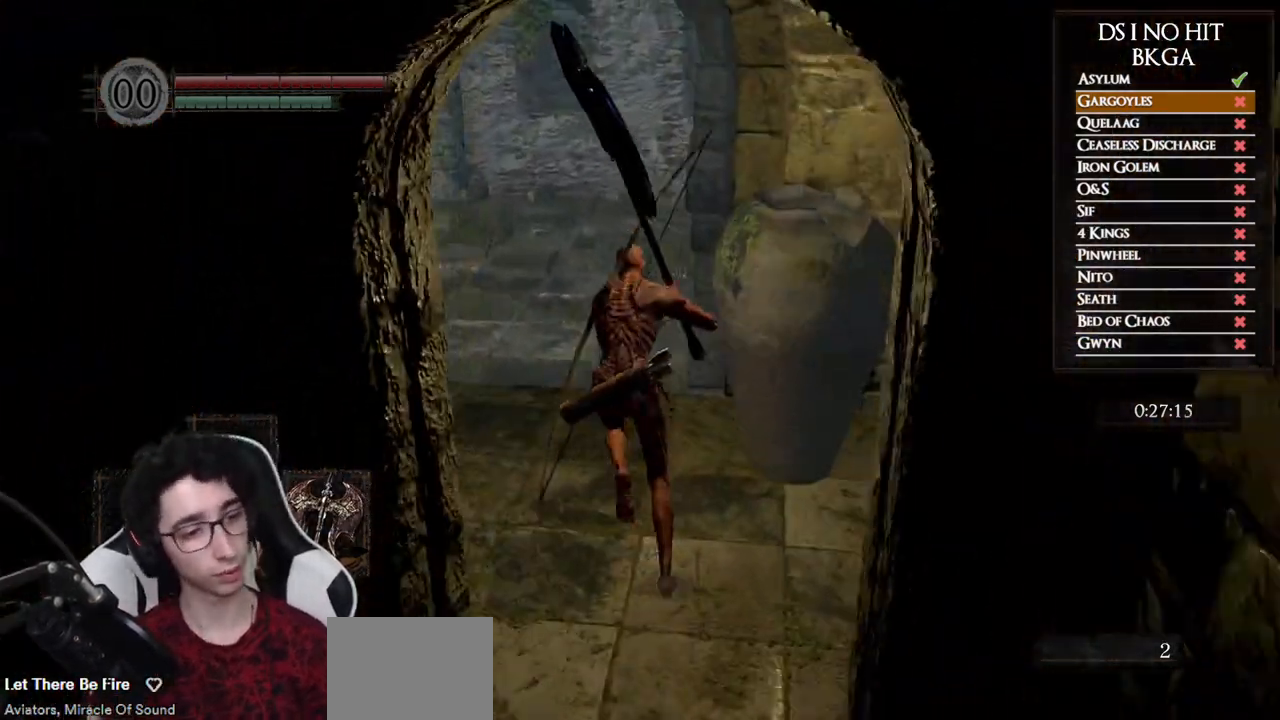
{"buttons": ["B"], "left_stick": "up", "right_stick": "center", "events": []}
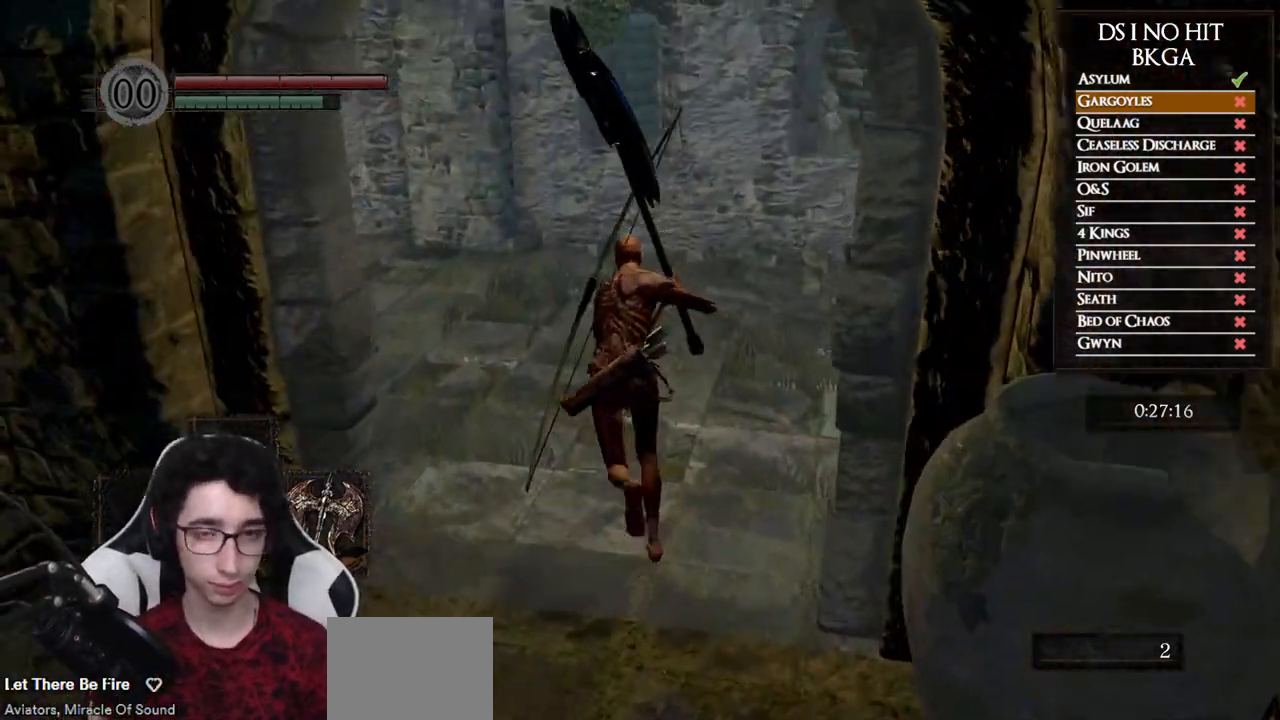
{"buttons": ["B"], "left_stick": "up-left", "right_stick": "center", "events": [[467, "left_stick", "up-left"]]}
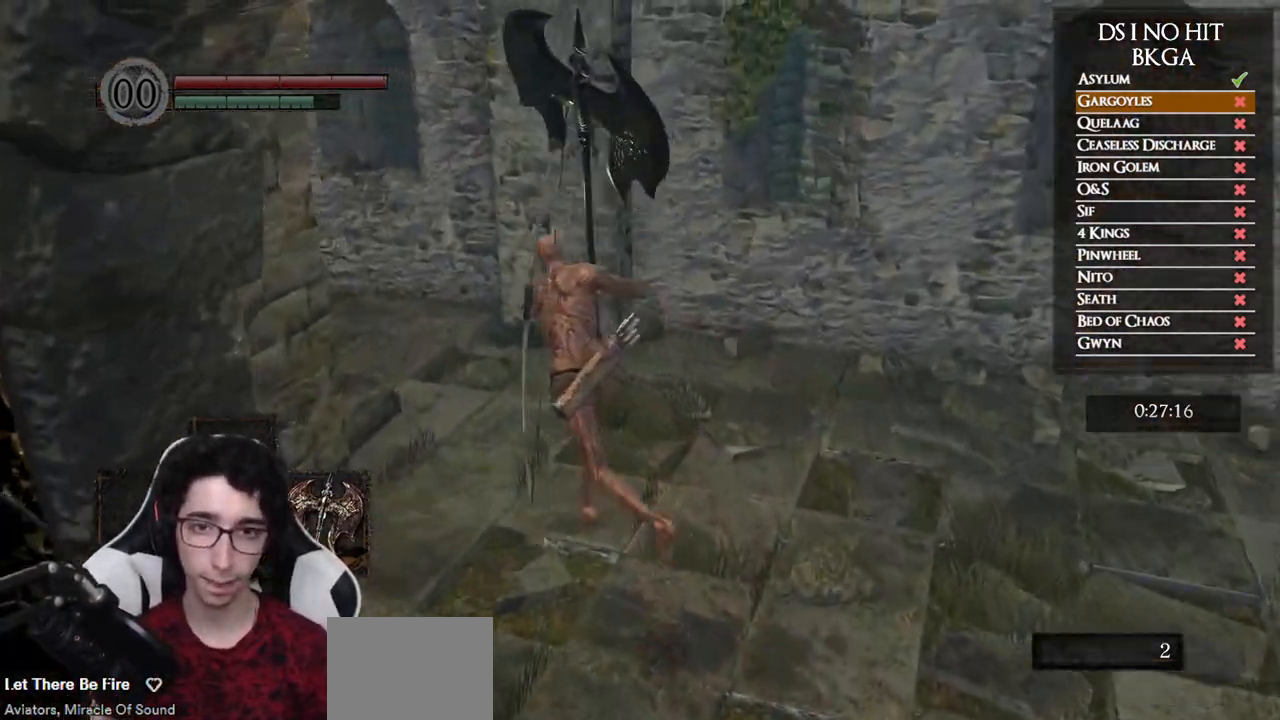
{"buttons": ["B"], "left_stick": "up", "right_stick": "left", "events": [[300, "left_stick", "up"], [300, "right_stick", "left"]]}
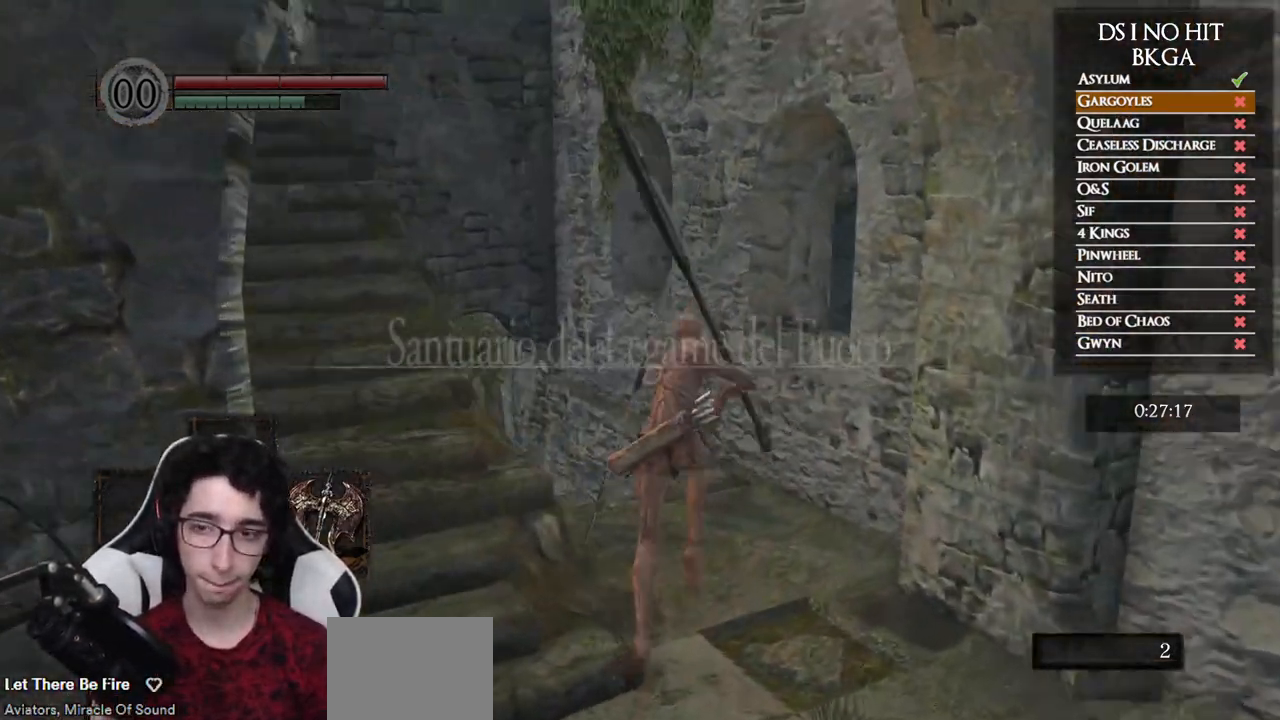
{"buttons": ["B"], "left_stick": "up", "right_stick": "center", "events": [[100, "right_stick", "center"], [250, "right_stick", "down-left"], [467, "right_stick", "center"]]}
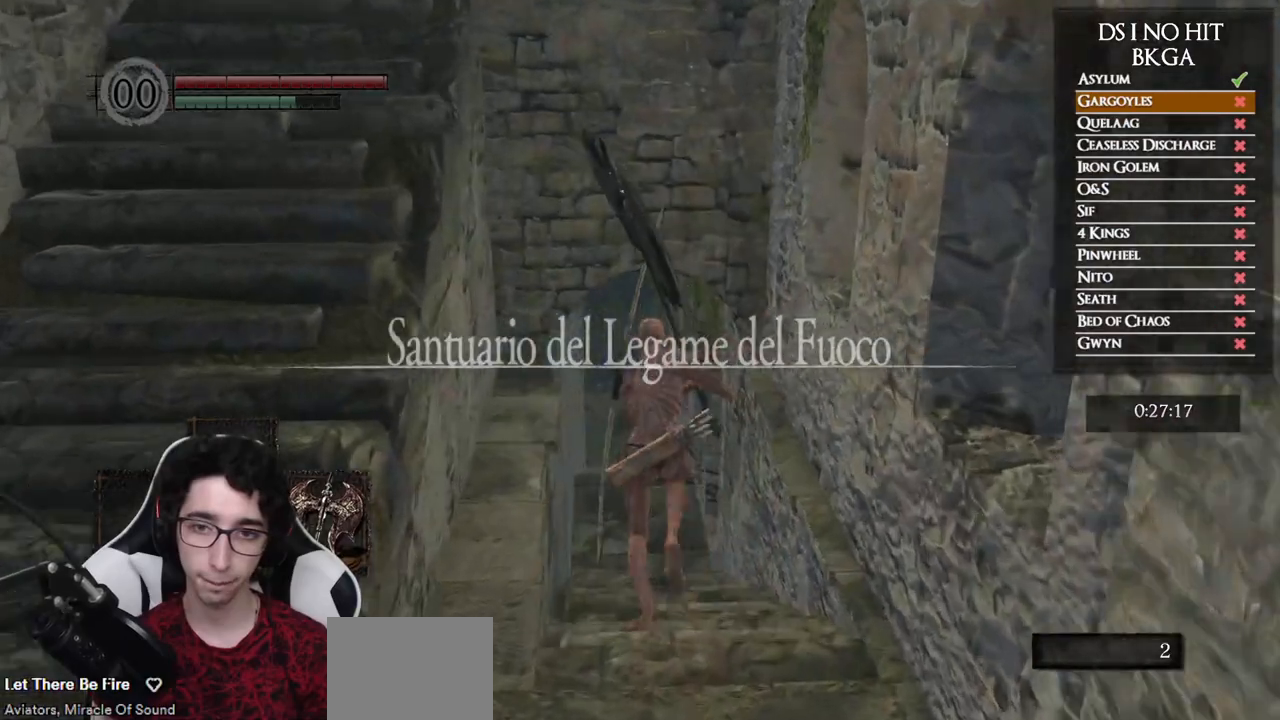
{"buttons": ["B"], "left_stick": "up", "right_stick": "center", "events": []}
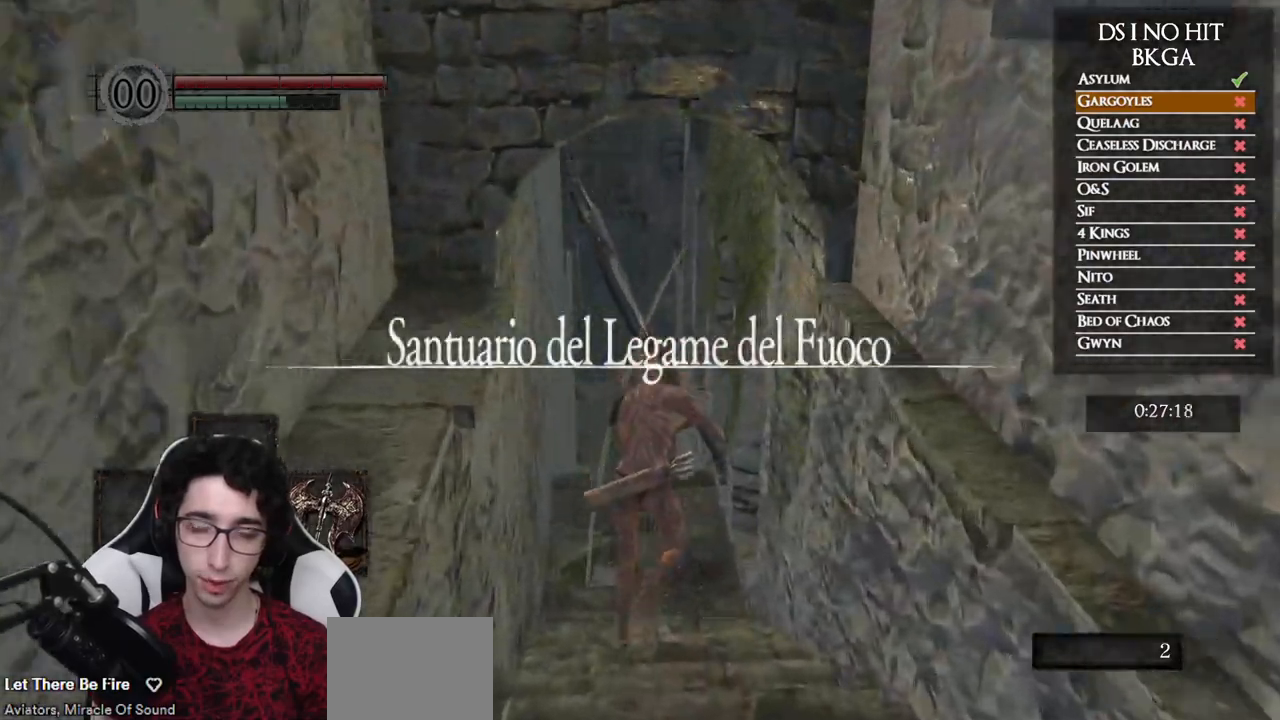
{"buttons": ["B"], "left_stick": "up", "right_stick": "center", "events": []}
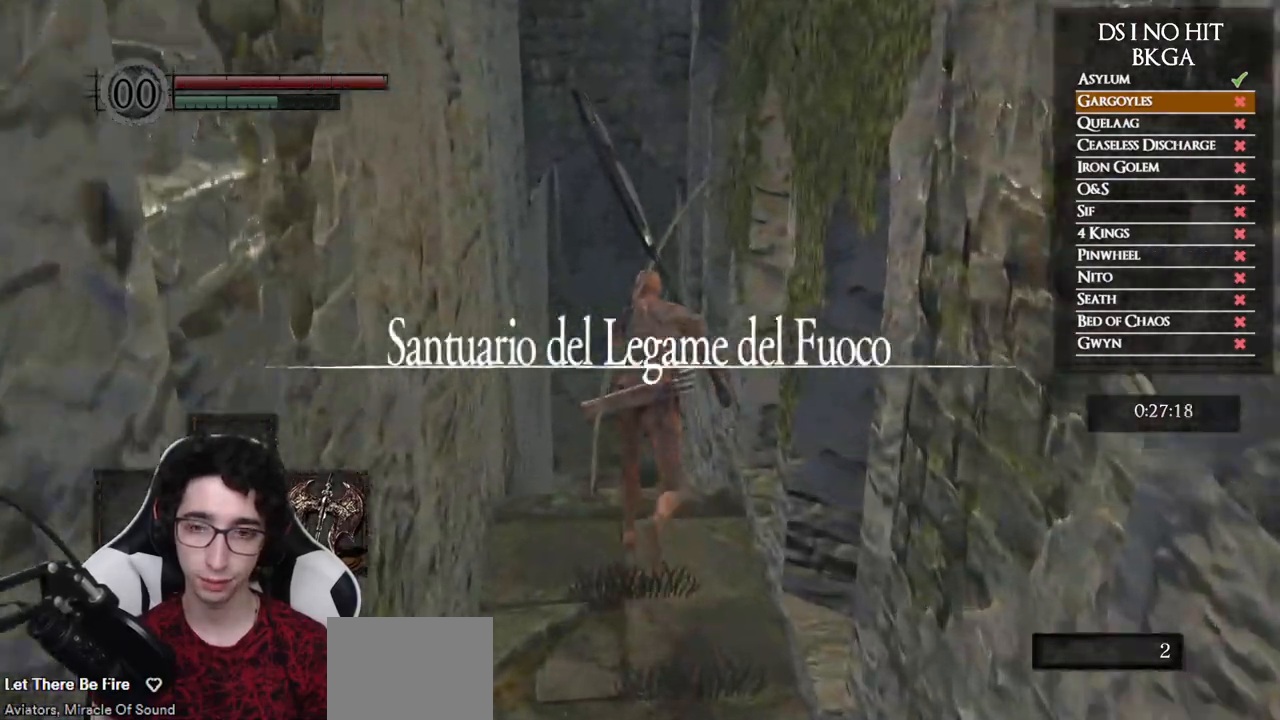
{"buttons": ["B"], "left_stick": "up", "right_stick": "center", "events": []}
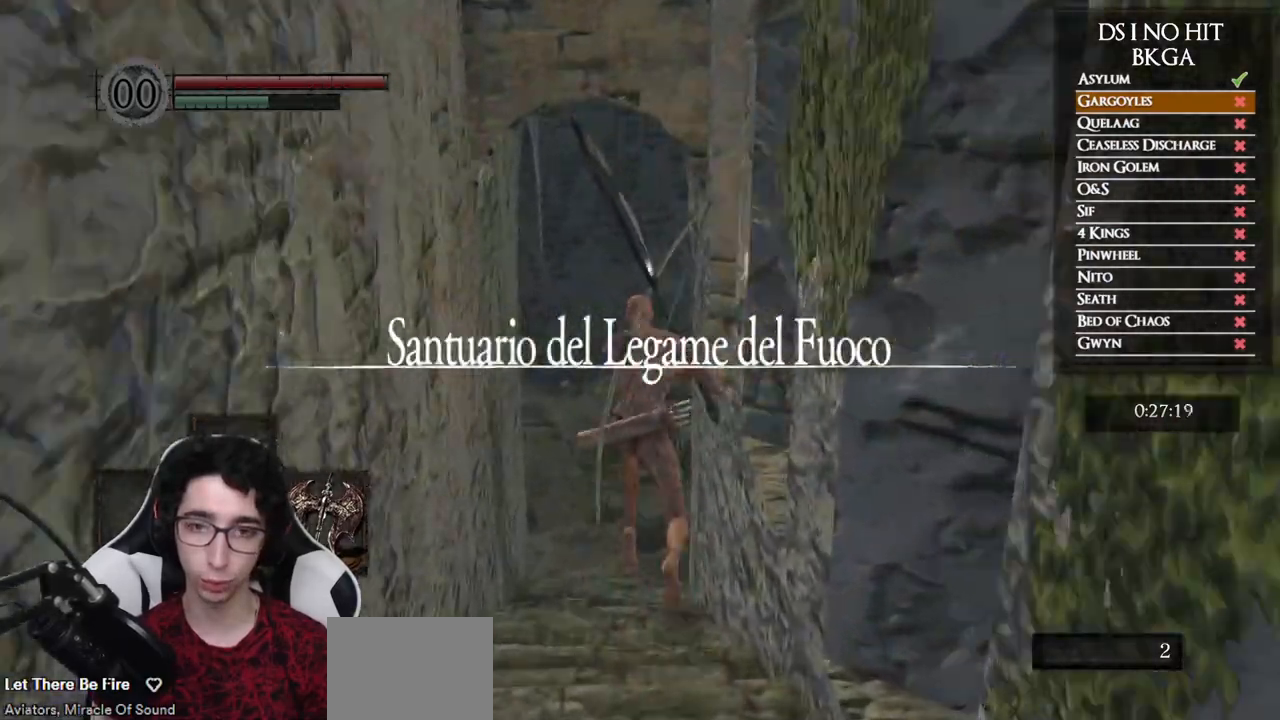
{"buttons": ["B"], "left_stick": "up", "right_stick": "center", "events": []}
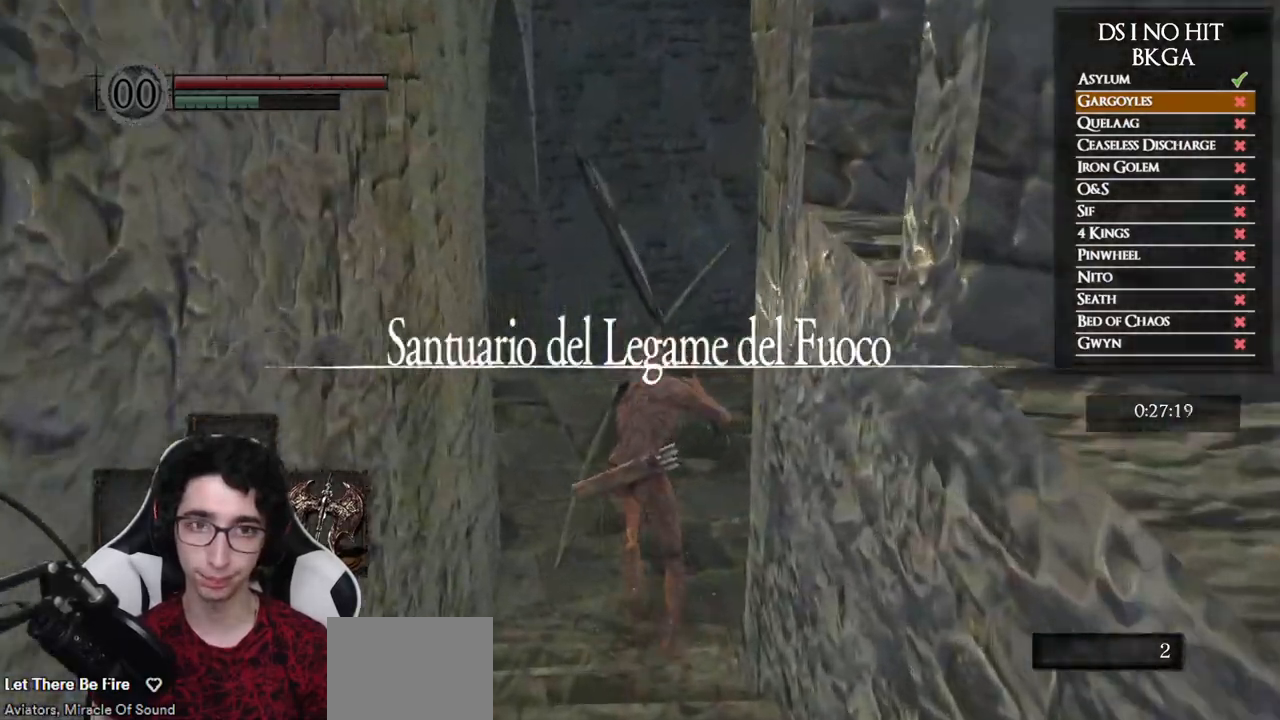
{"buttons": ["B"], "left_stick": "up", "right_stick": "center", "events": [[217, "B", "up"], [400, "B", "down"]]}
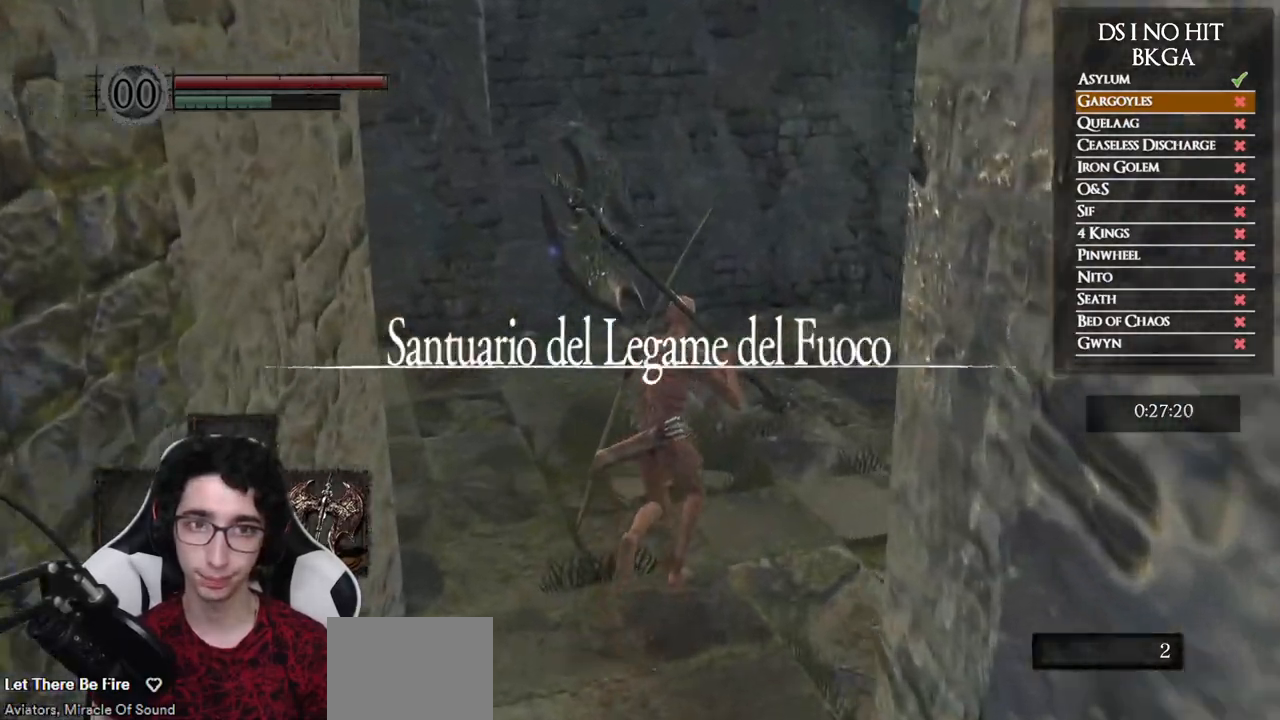
{"buttons": ["B"], "left_stick": "up", "right_stick": "center", "events": [[217, "right_stick", "down-right"], [483, "right_stick", "center"]]}
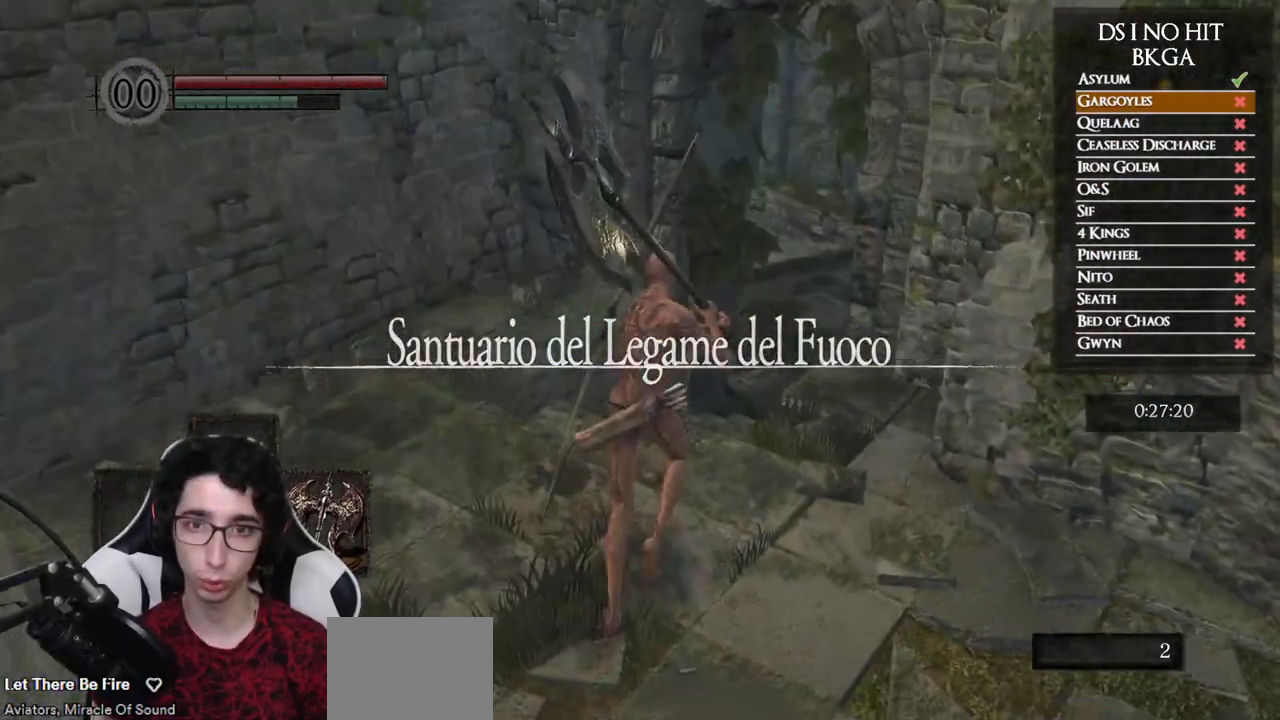
{"buttons": ["B"], "left_stick": "up", "right_stick": "center", "events": [[50, "right_stick", "down-right"], [217, "right_stick", "center"]]}
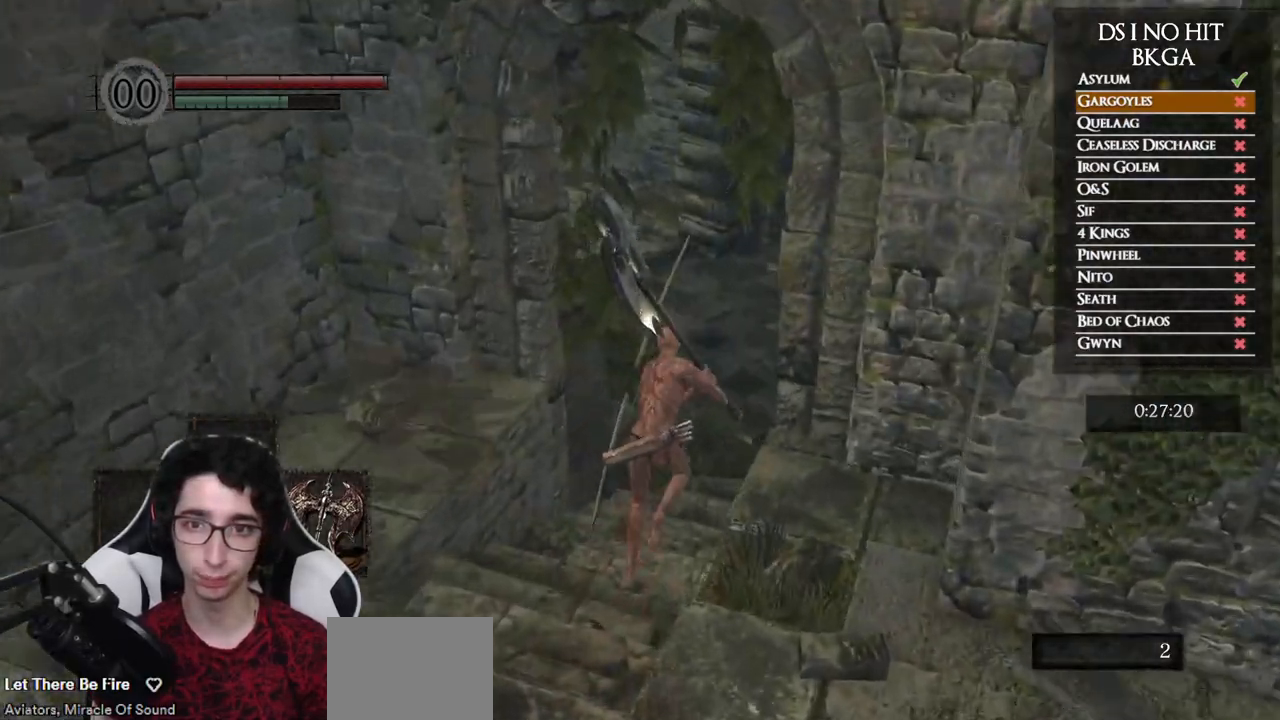
{"buttons": ["B"], "left_stick": "up", "right_stick": "left", "events": [[83, "right_stick", "left"], [317, "right_stick", "center"], [433, "right_stick", "left"]]}
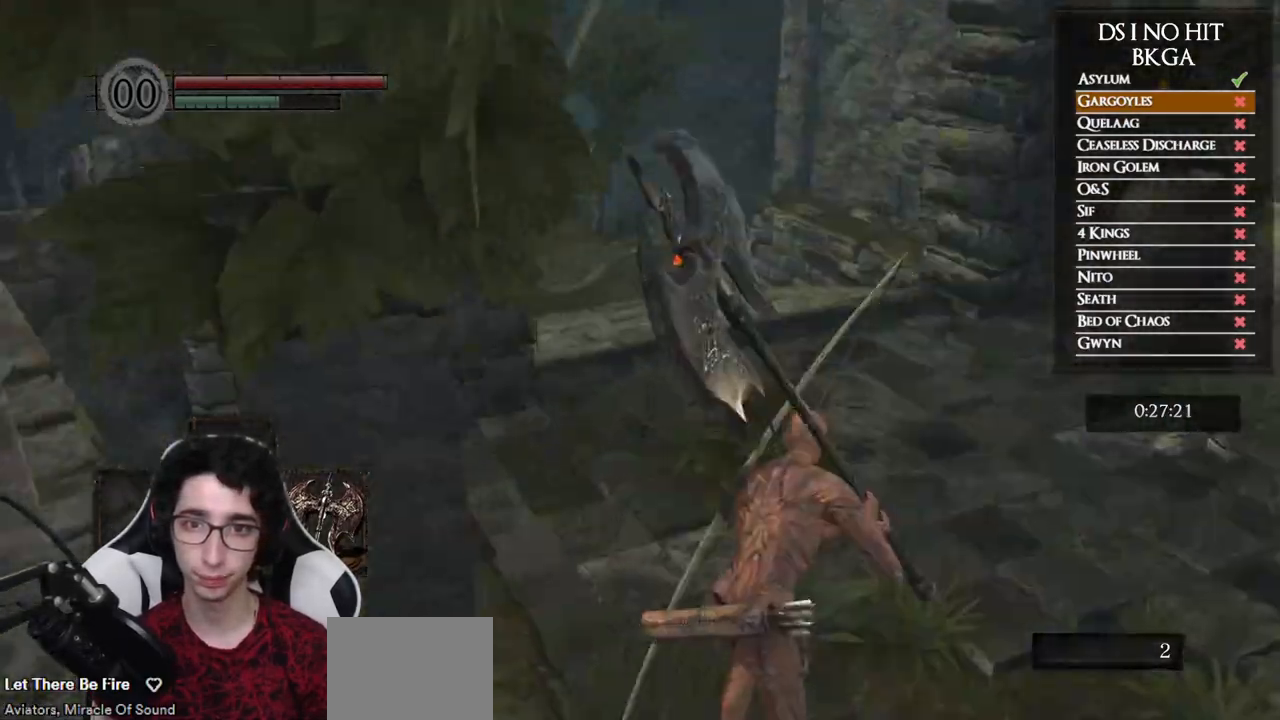
{"buttons": ["B", "L1"], "left_stick": "up", "right_stick": "left", "events": [[17, "L1", "down"]]}
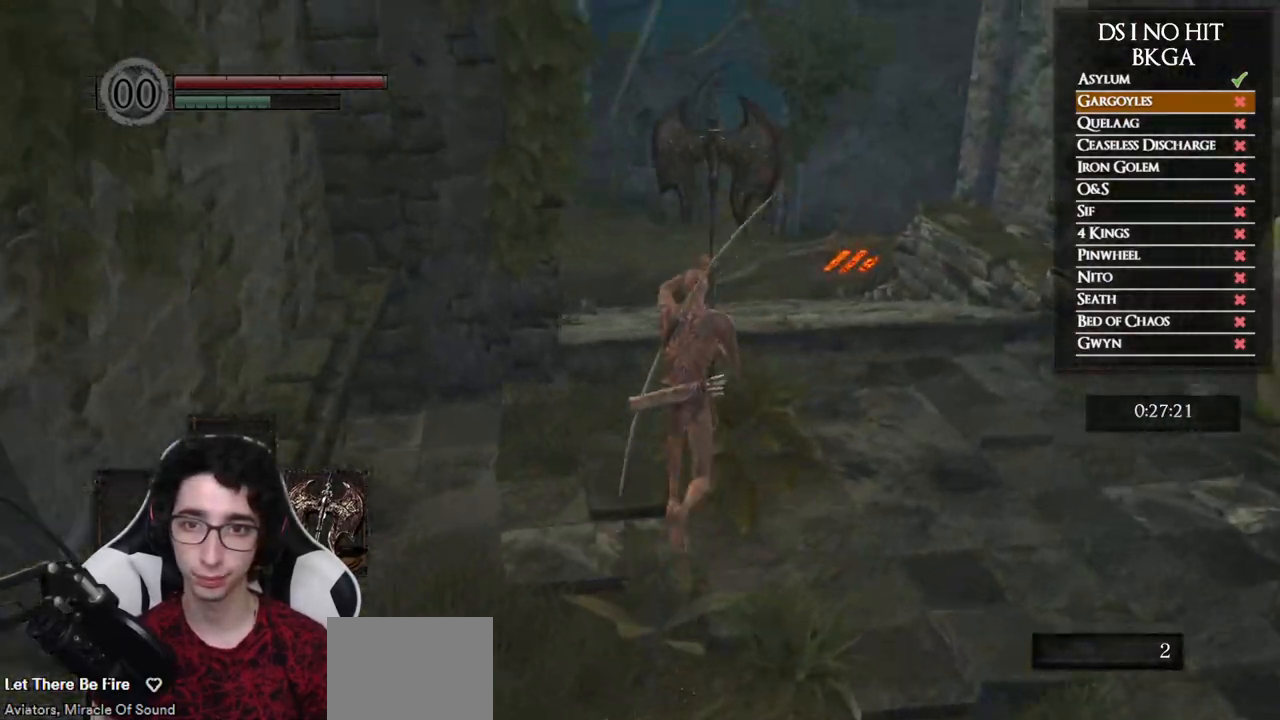
{"buttons": ["B", "L1"], "left_stick": "up", "right_stick": "center", "events": [[417, "right_stick", "center"]]}
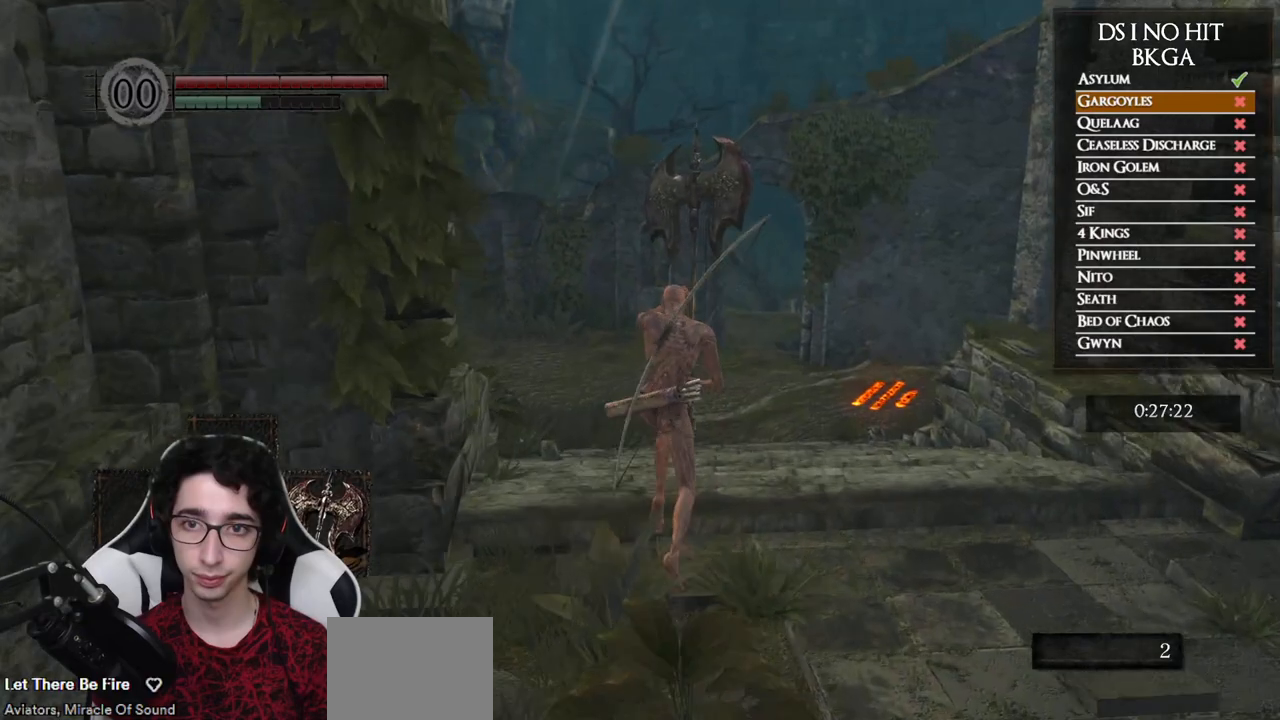
{"buttons": ["B", "L1"], "left_stick": "up", "right_stick": "center", "events": []}
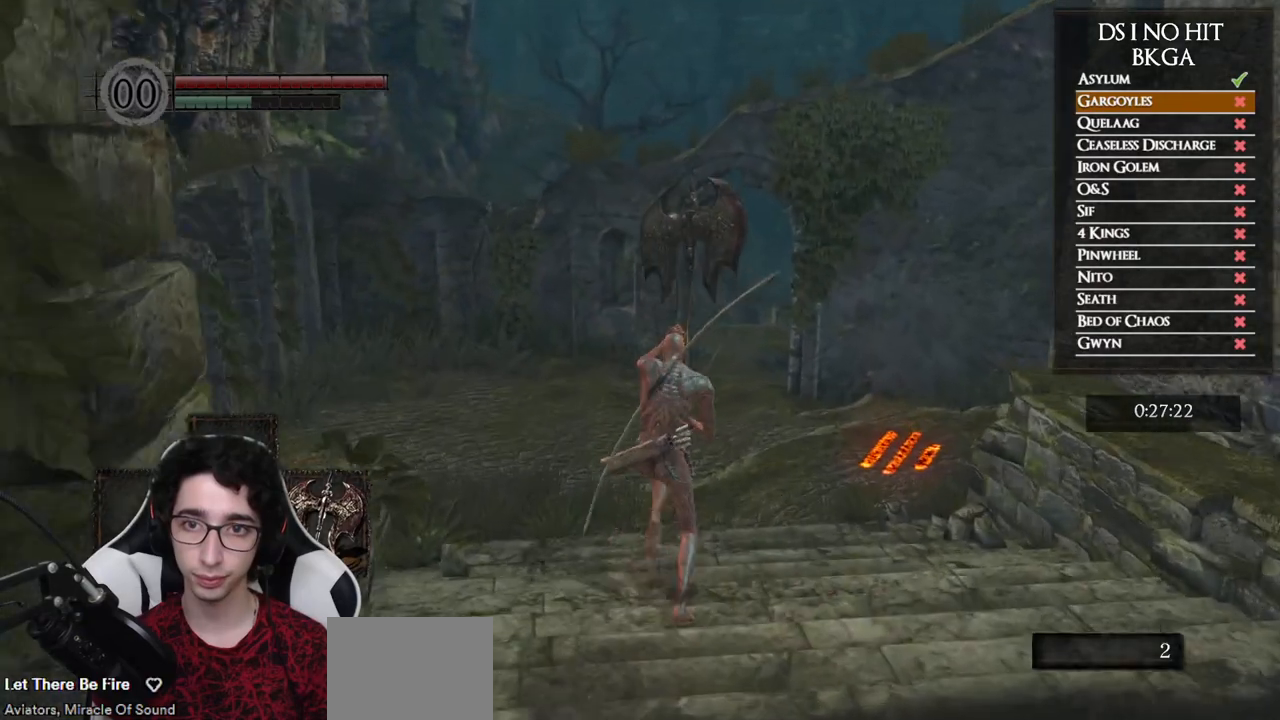
{"buttons": ["B", "L1"], "left_stick": "up", "right_stick": "center", "events": []}
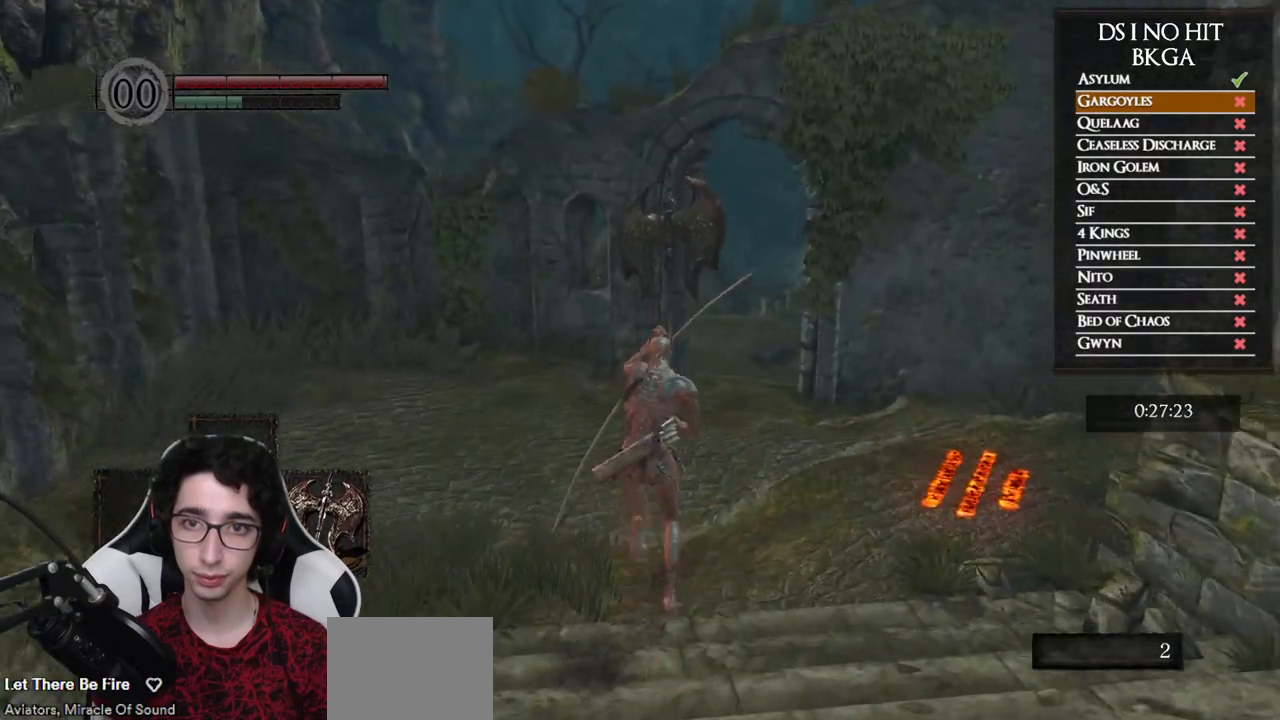
{"buttons": ["B", "L1"], "left_stick": "up", "right_stick": "right", "events": [[167, "right_stick", "right"]]}
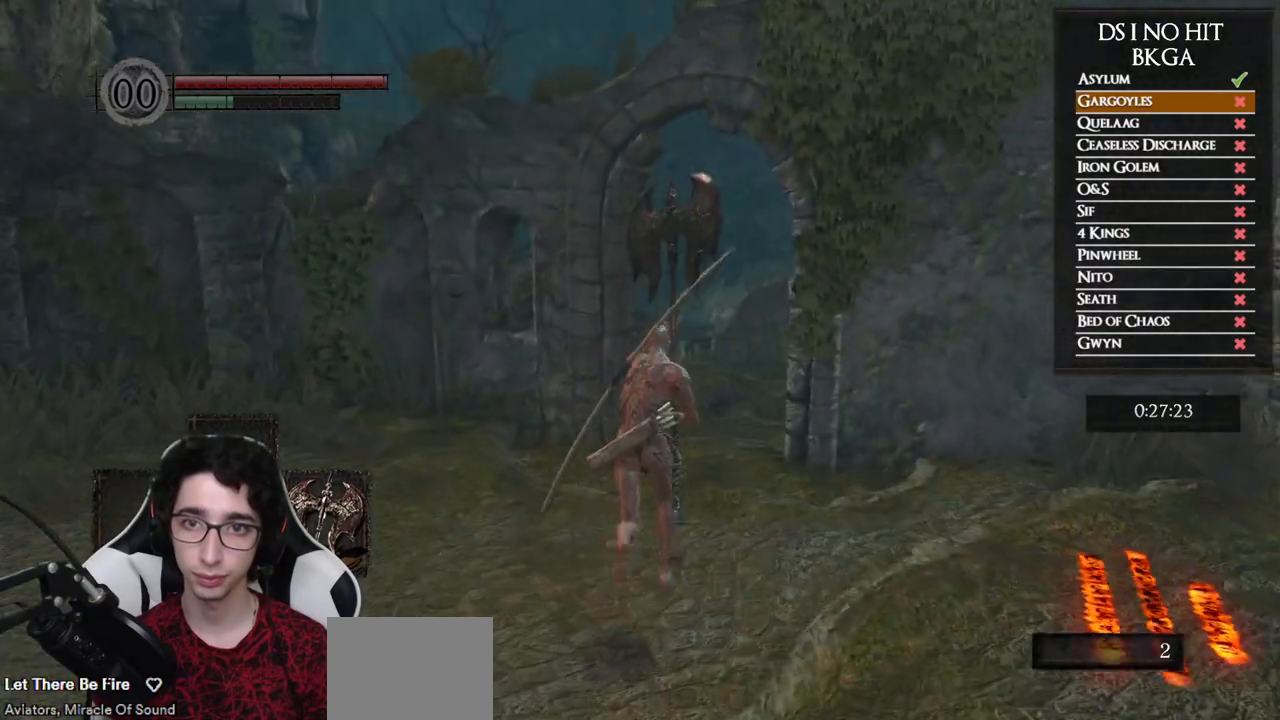
{"buttons": ["B", "L1"], "left_stick": "up", "right_stick": "up-right", "events": [[433, "right_stick", "up-right"]]}
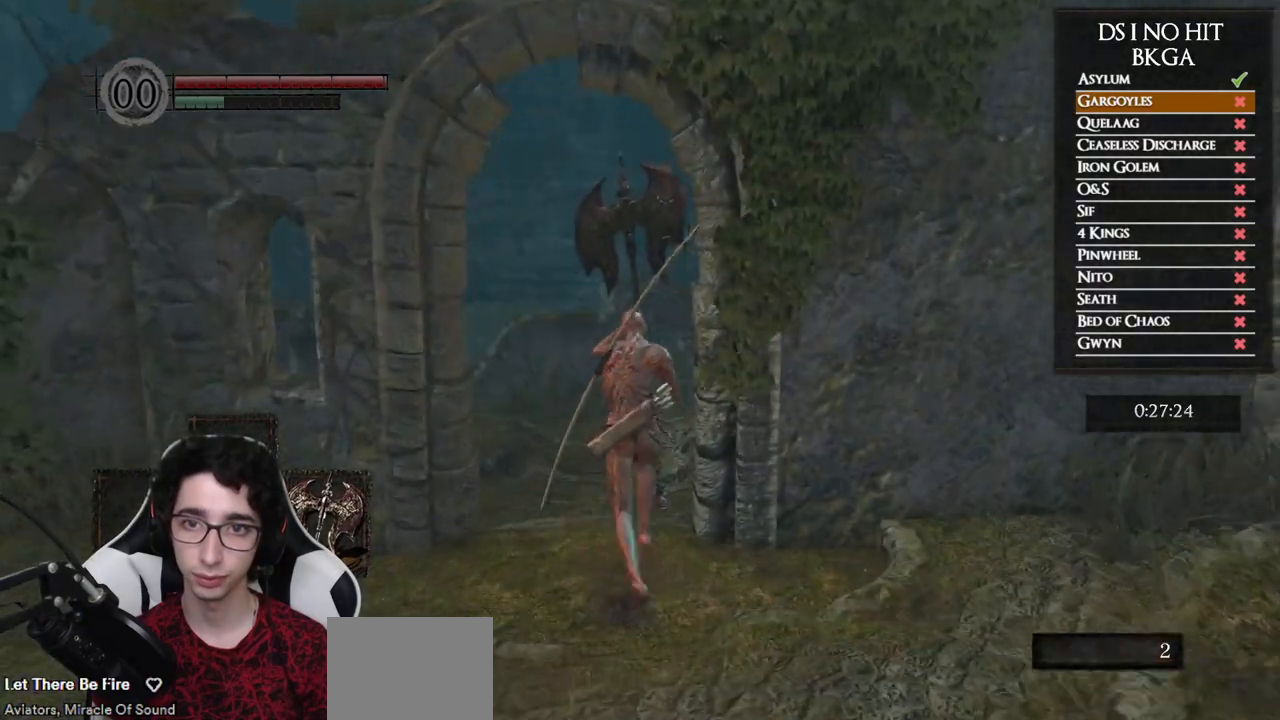
{"buttons": ["B", "L1"], "left_stick": "up", "right_stick": "right", "events": [[417, "right_stick", "right"]]}
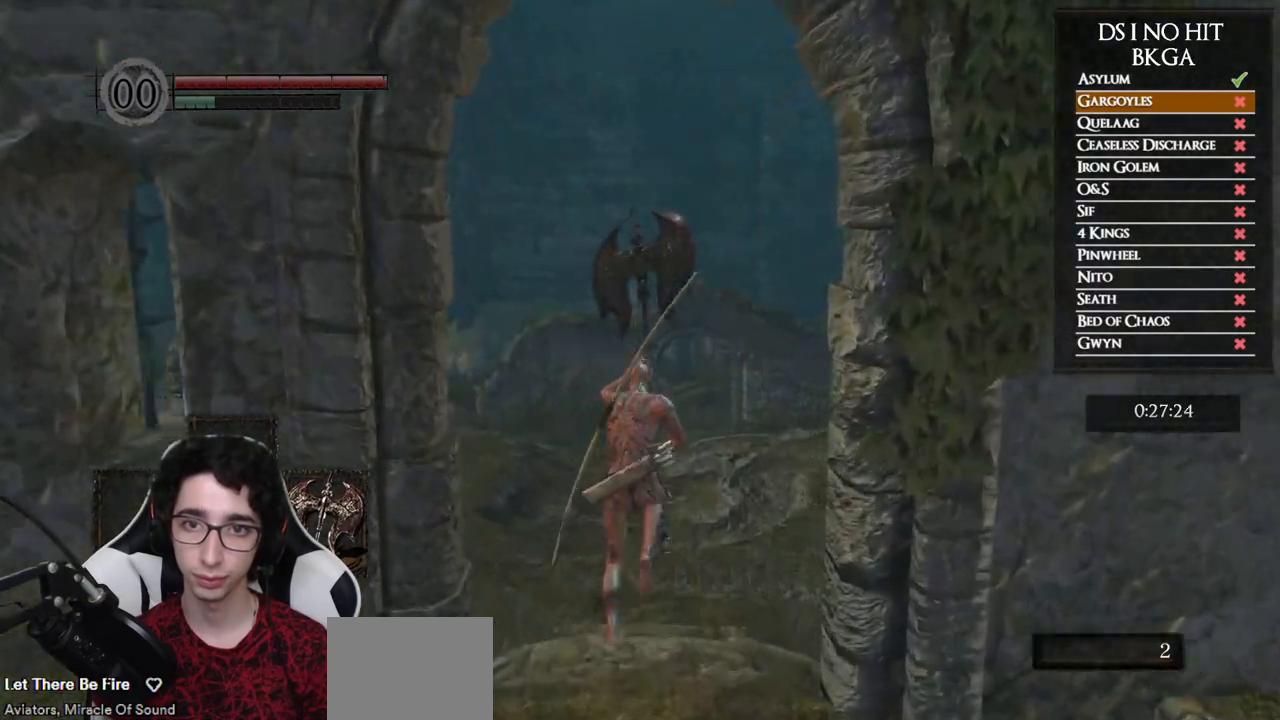
{"buttons": [], "left_stick": "up", "right_stick": "center", "events": [[350, "right_stick", "center"], [450, "L1", "up"], [483, "B", "up"]]}
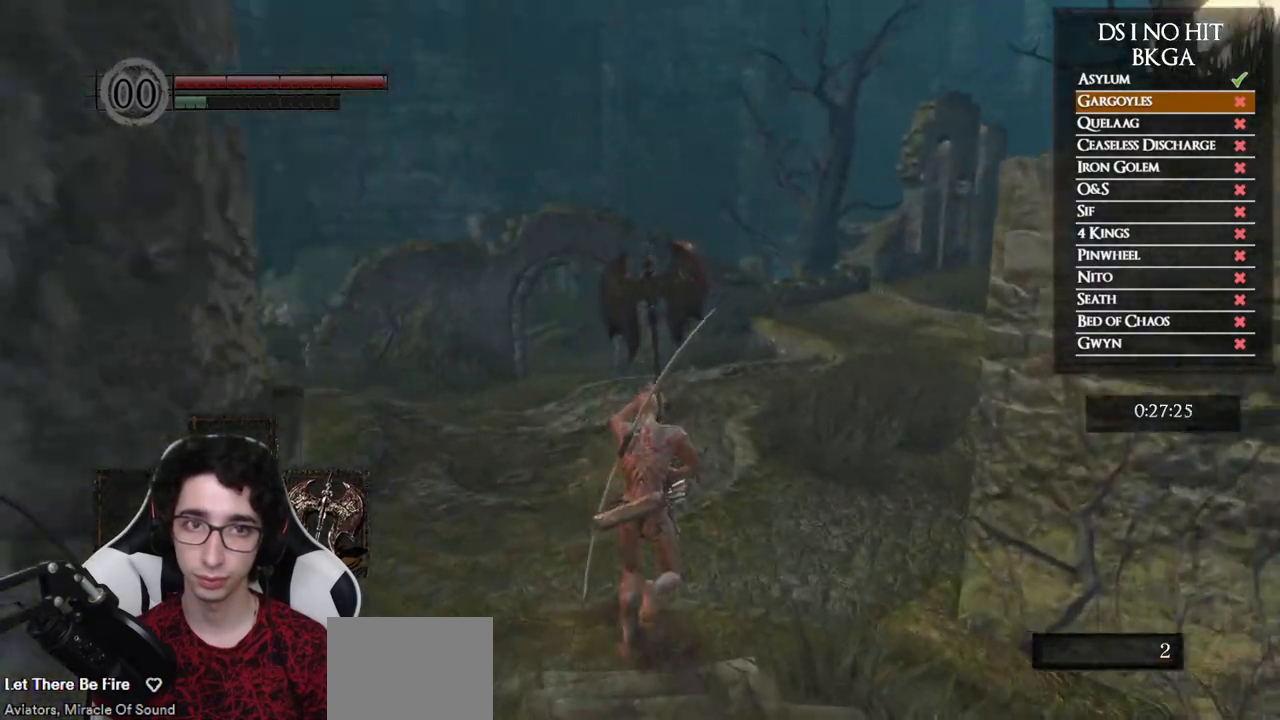
{"buttons": ["B"], "left_stick": "up", "right_stick": "center", "events": [[367, "B", "down"]]}